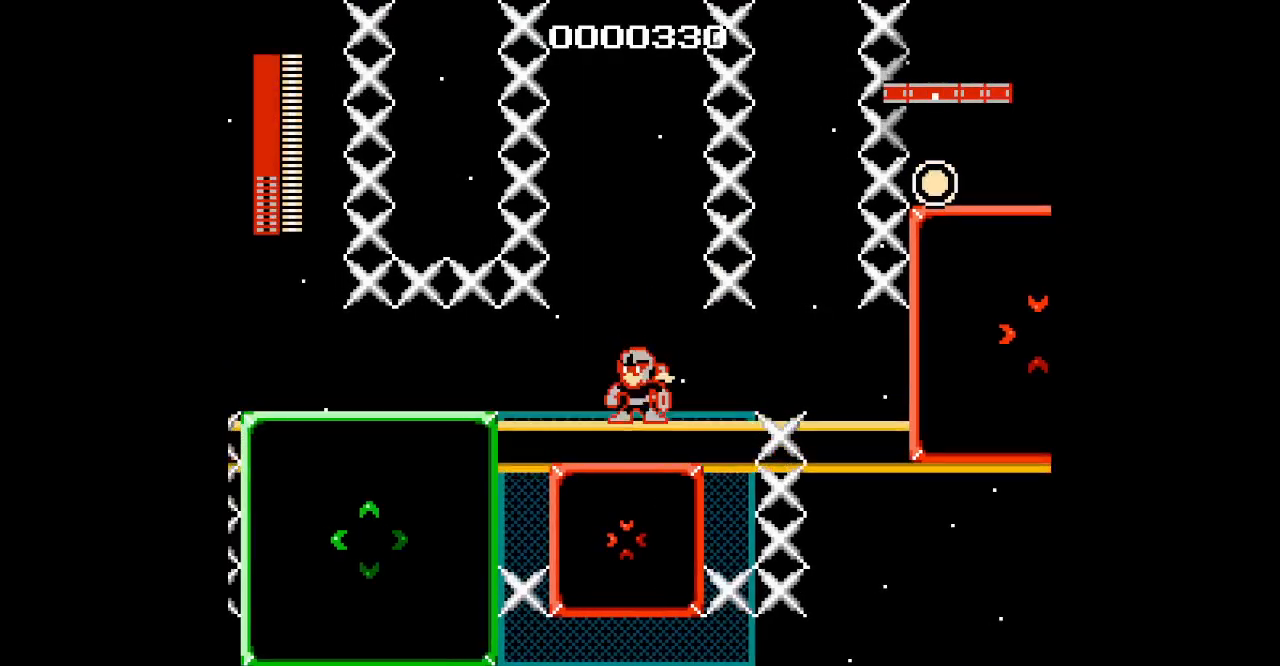
Gameplay with a controller; each line is a JSON object with the inputs held at the frame after it (dt_ms = milliseconds from this image to that frame). "events" lists button and stick changes between this image and that frame as [ms after this image, input, new state], when the widget could be followed in between. Not read: HOME L1 L2 L3 R1 R2 R3 SQUARE TRIANGLE X Y left_stick right_stick.
{"dt_ms": 500, "buttons": [], "events": [[283, "DPAD_RIGHT", "down"], [400, "DPAD_RIGHT", "up"]]}
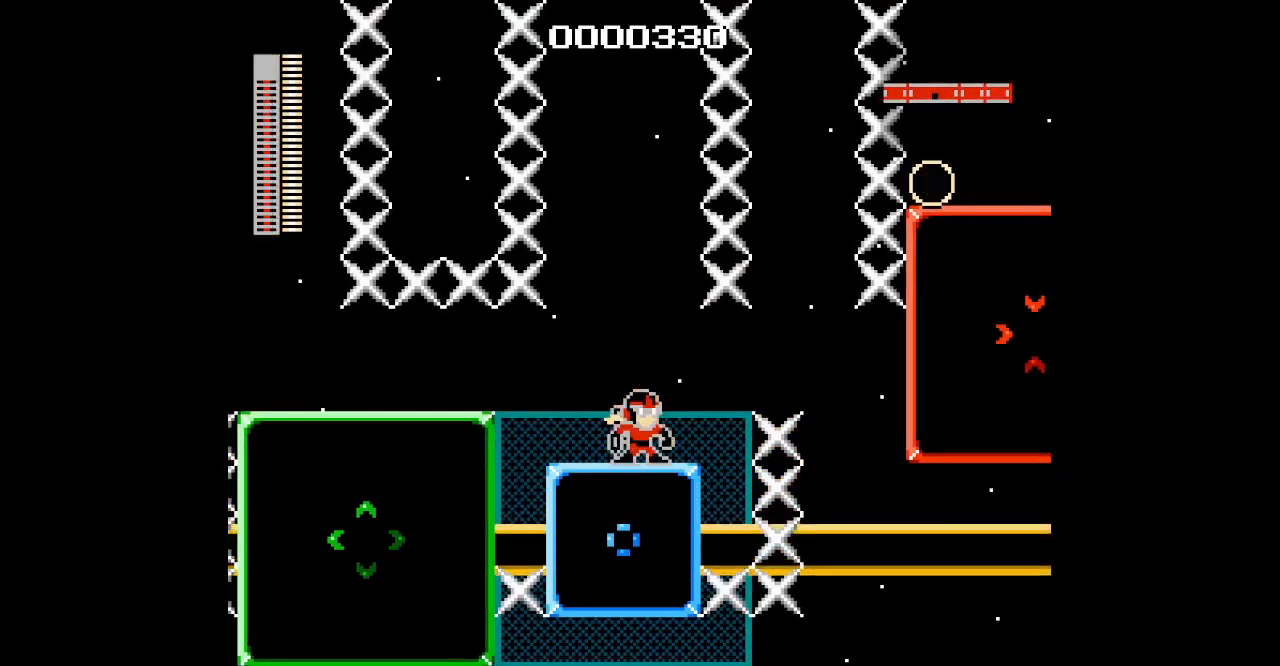
{"dt_ms": 500, "buttons": []}
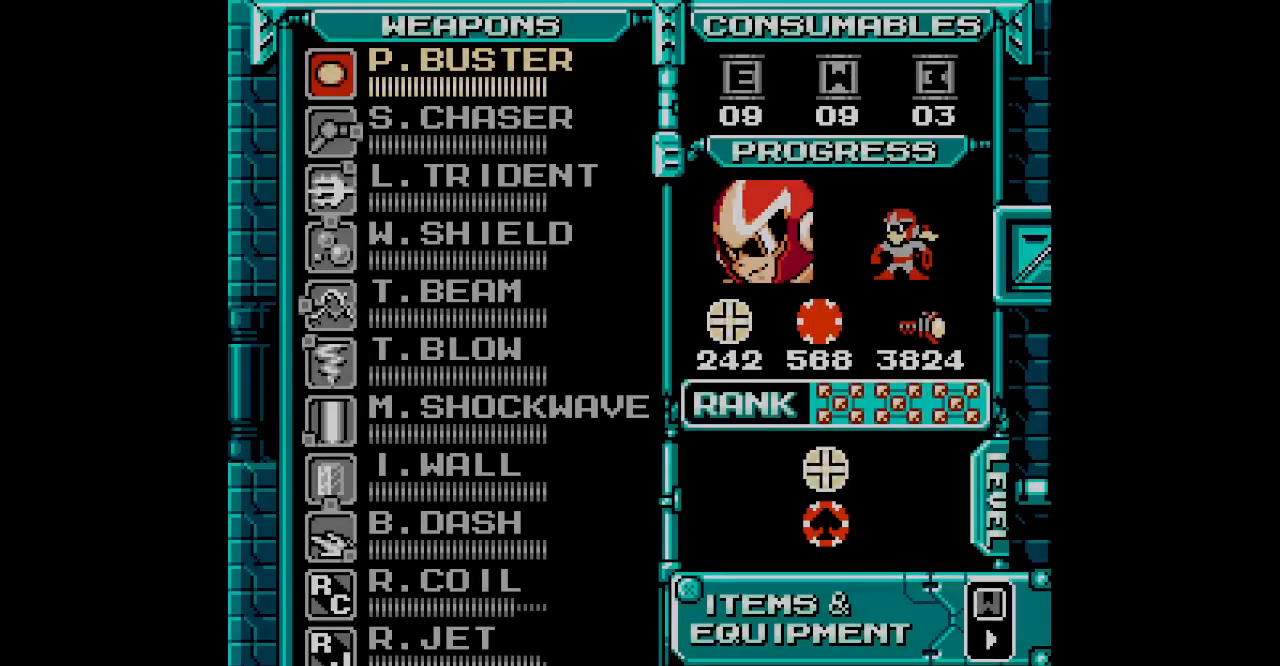
{"dt_ms": 1000, "buttons": []}
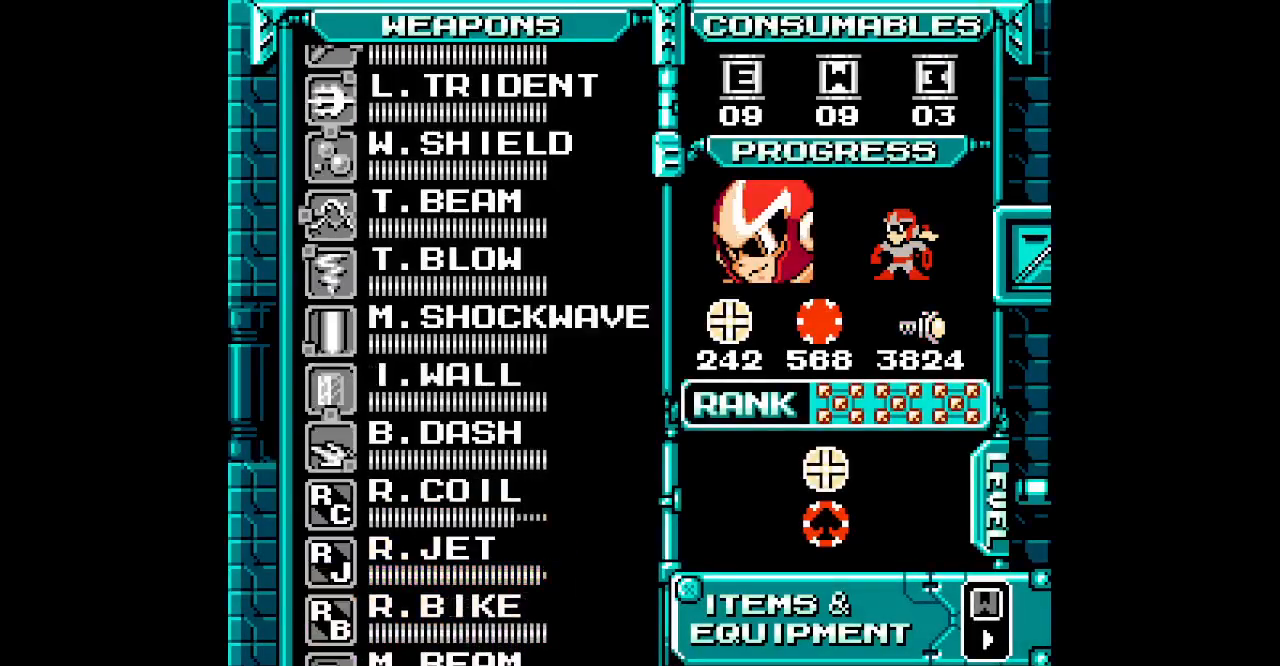
{"dt_ms": 500, "buttons": [], "events": [[83, "DPAD_UP", "down"], [300, "DPAD_UP", "up"], [350, "DPAD_UP", "down"], [433, "DPAD_UP", "up"]]}